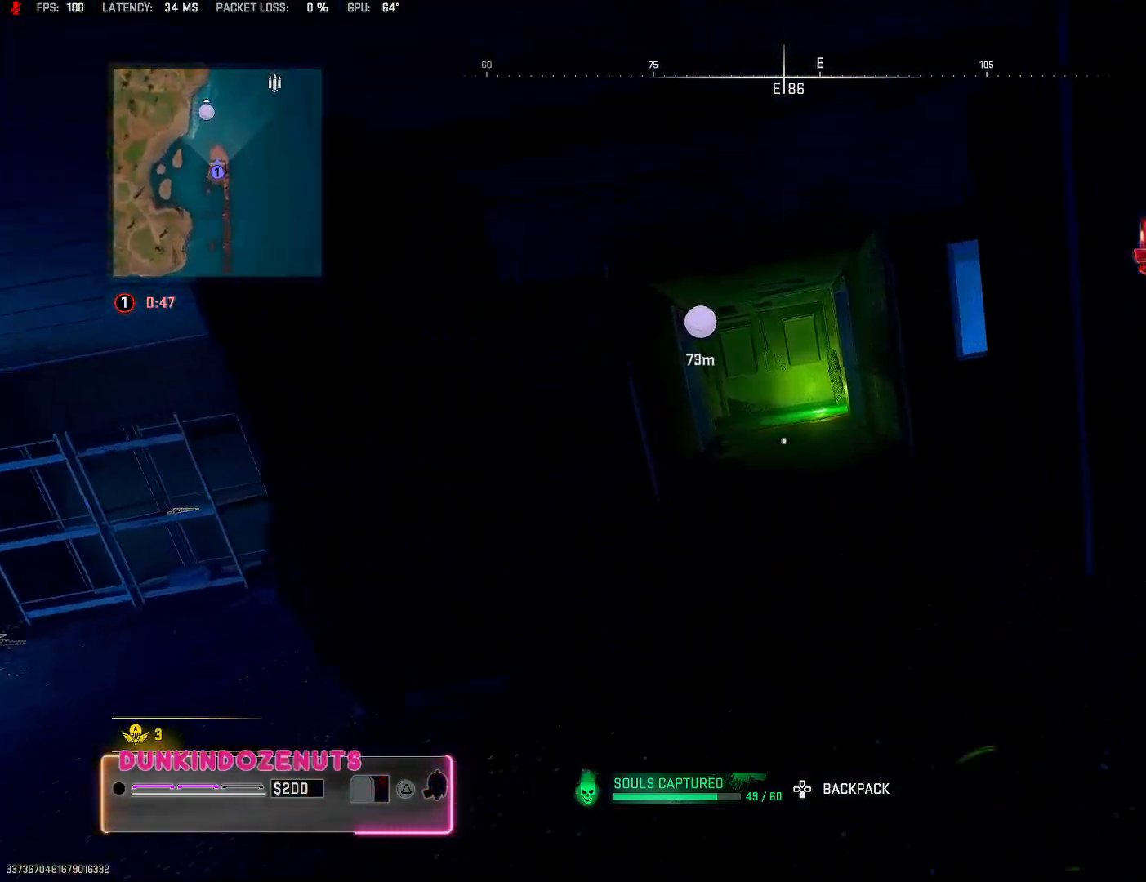
Gameplay with a controller (PlayStation layout); each line is a JSON object with the inputs held at the frame after it. "events" lists button and stick changes between this image and that frame as [ms after this image, input, new state], when the widget could be followed in between.
{"buttons": ["TRIANGLE"], "left_stick": "up", "right_stick": "center", "events": [[67, "right_stick", "up"], [183, "right_stick", "center"], [333, "TRIANGLE", "down"], [433, "TRIANGLE", "up"], [483, "TRIANGLE", "down"]]}
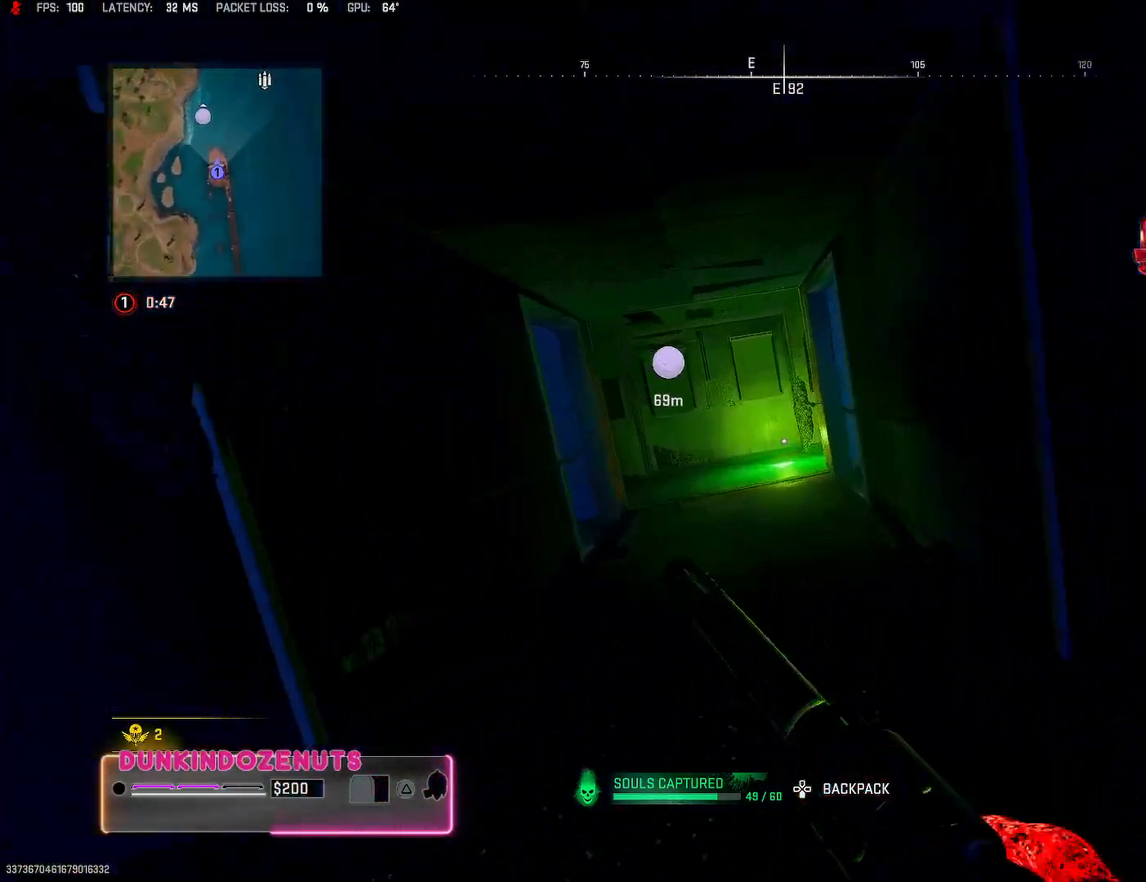
{"buttons": [], "left_stick": "up", "right_stick": "center", "events": [[83, "TRIANGLE", "up"]]}
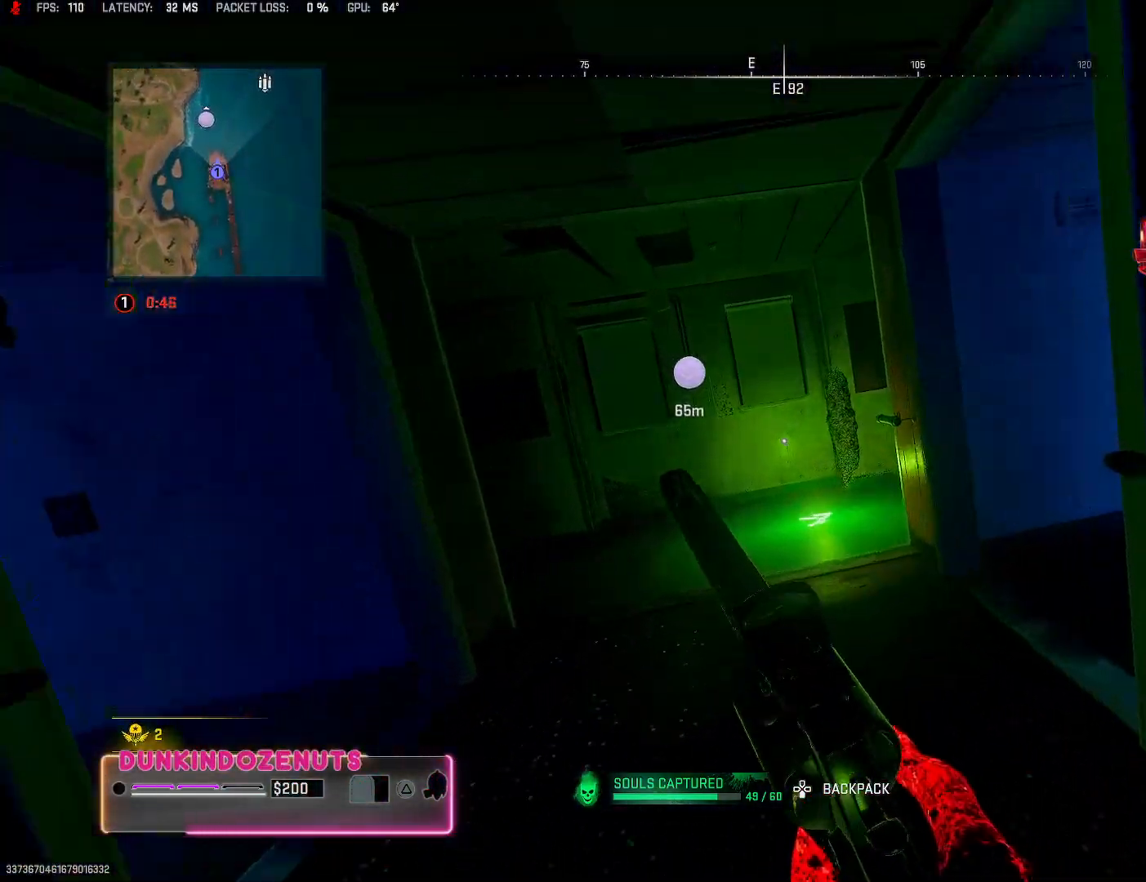
{"buttons": [], "left_stick": "up", "right_stick": "right", "events": [[233, "right_stick", "right"]]}
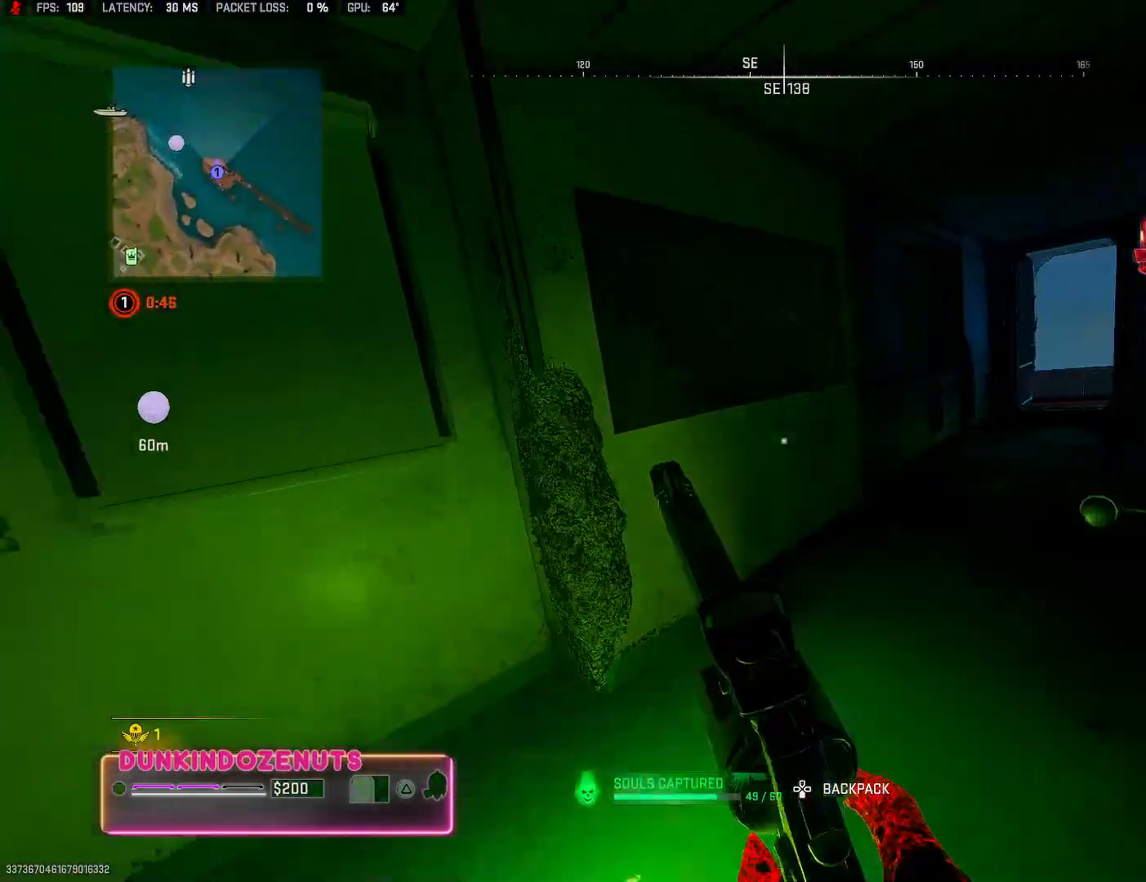
{"buttons": [], "left_stick": "up", "right_stick": "center", "events": [[167, "L3", "down"], [167, "right_stick", "center"], [250, "L3", "up"], [383, "L3", "down"], [433, "L3", "up"]]}
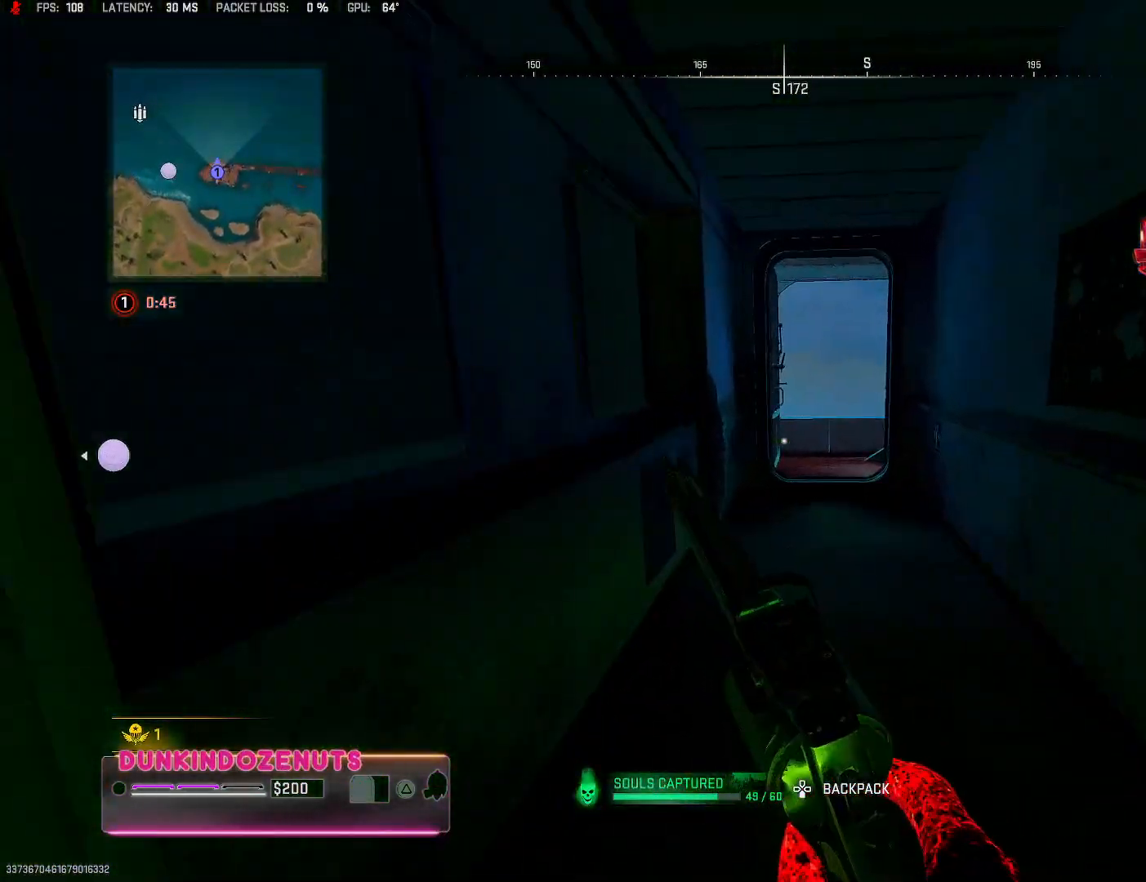
{"buttons": [], "left_stick": "up", "right_stick": "center", "events": [[83, "L3", "down"], [167, "L3", "up"], [267, "L3", "down"], [400, "L3", "up"]]}
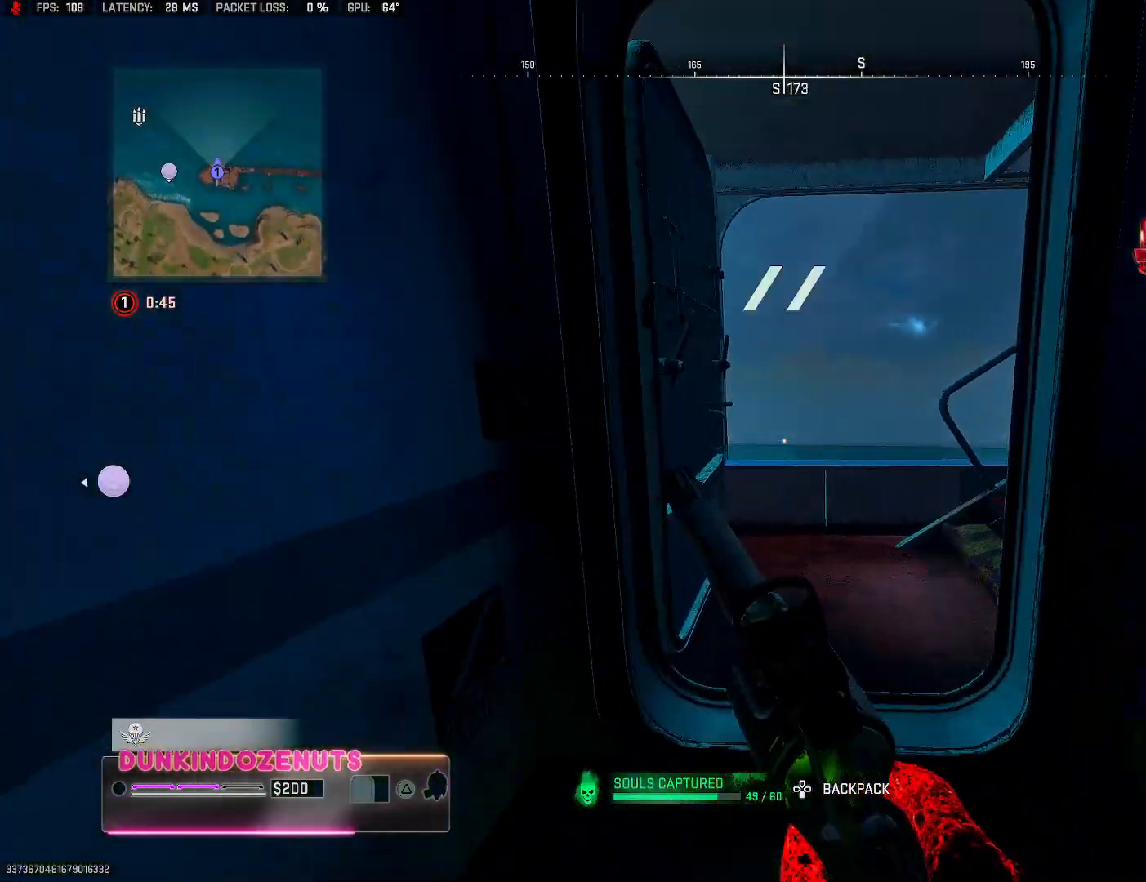
{"buttons": ["CROSS"], "left_stick": "up-right", "right_stick": "left", "events": [[33, "L3", "down"], [83, "right_stick", "down"], [150, "L3", "up"], [233, "CROSS", "down"], [233, "right_stick", "down-left"], [317, "left_stick", "up-right"], [333, "right_stick", "left"], [400, "CROSS", "up"], [450, "CROSS", "down"]]}
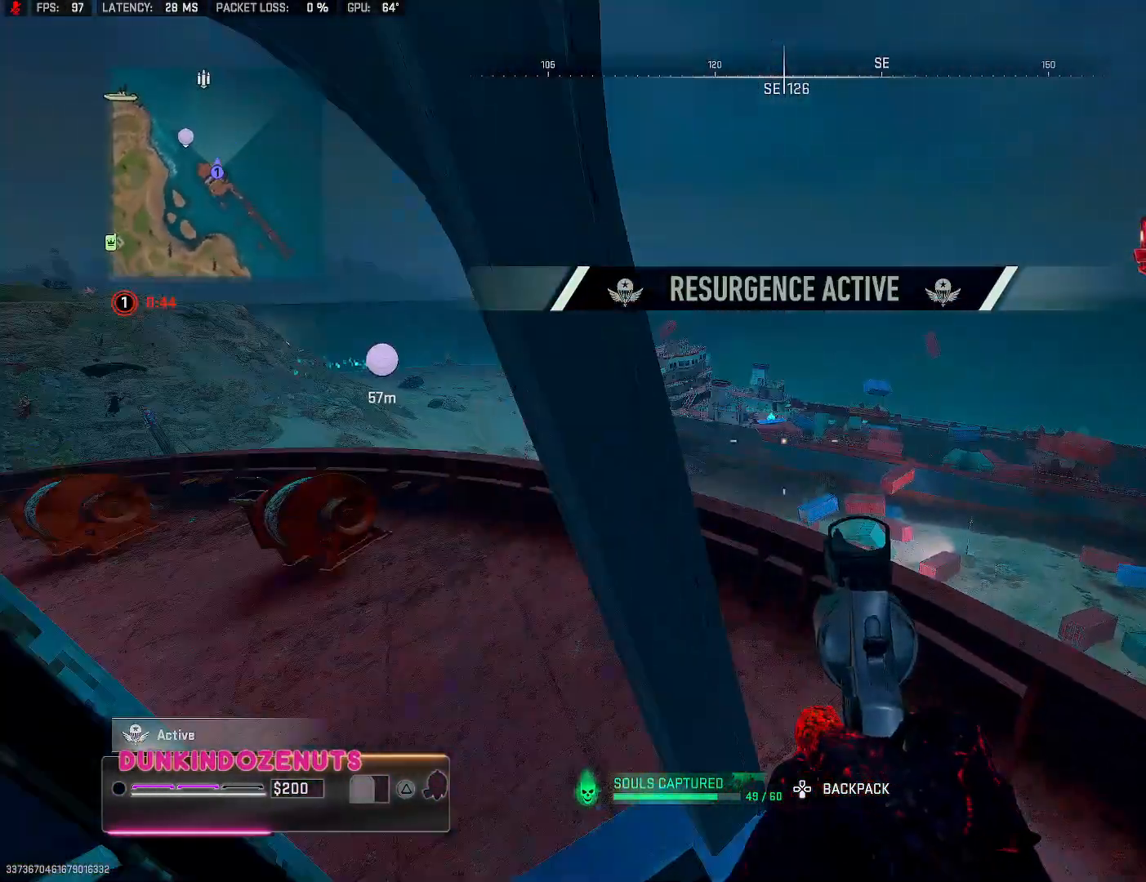
{"buttons": [], "left_stick": "up", "right_stick": "center", "events": [[100, "CROSS", "up"], [100, "left_stick", "up"], [200, "L3", "down"], [267, "right_stick", "center"], [317, "L3", "up"]]}
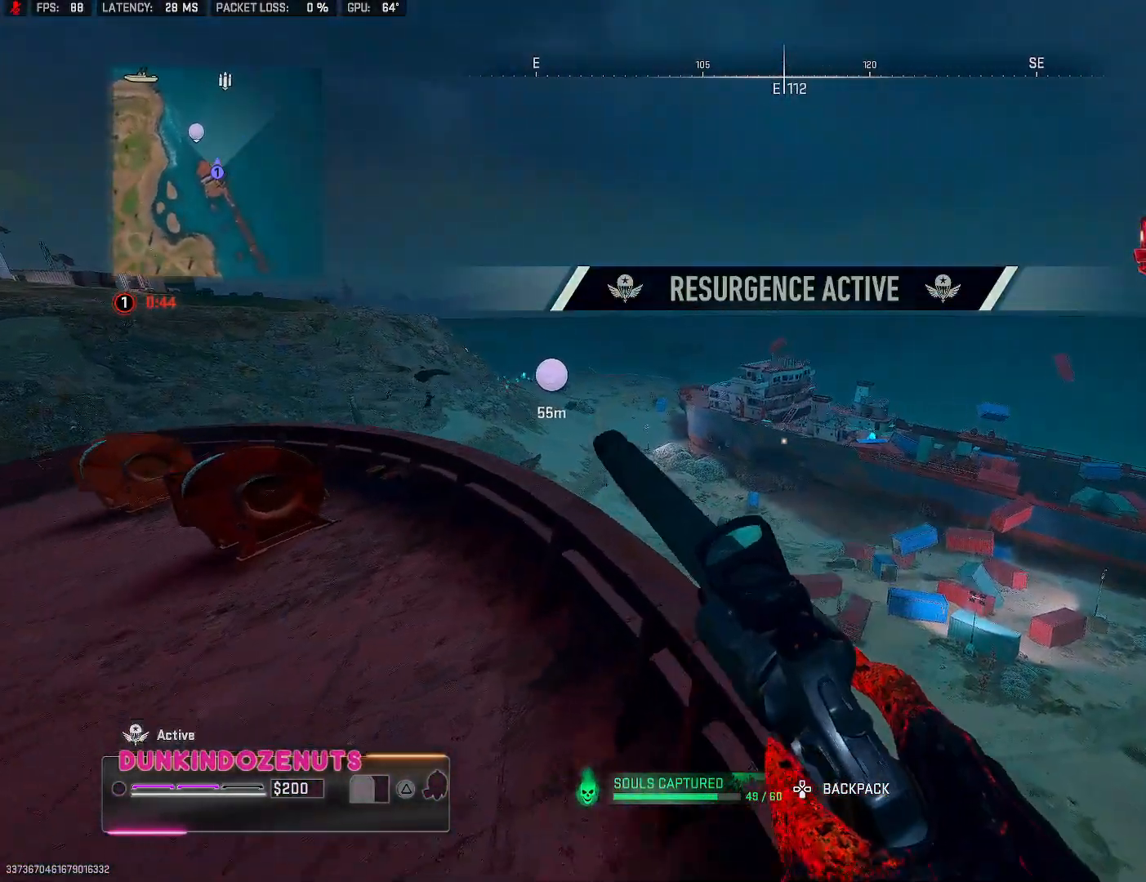
{"buttons": [], "left_stick": "up-right", "right_stick": "center", "events": [[133, "CROSS", "down"], [283, "CROSS", "up"], [350, "CROSS", "down"], [500, "CROSS", "up"], [500, "left_stick", "up-right"]]}
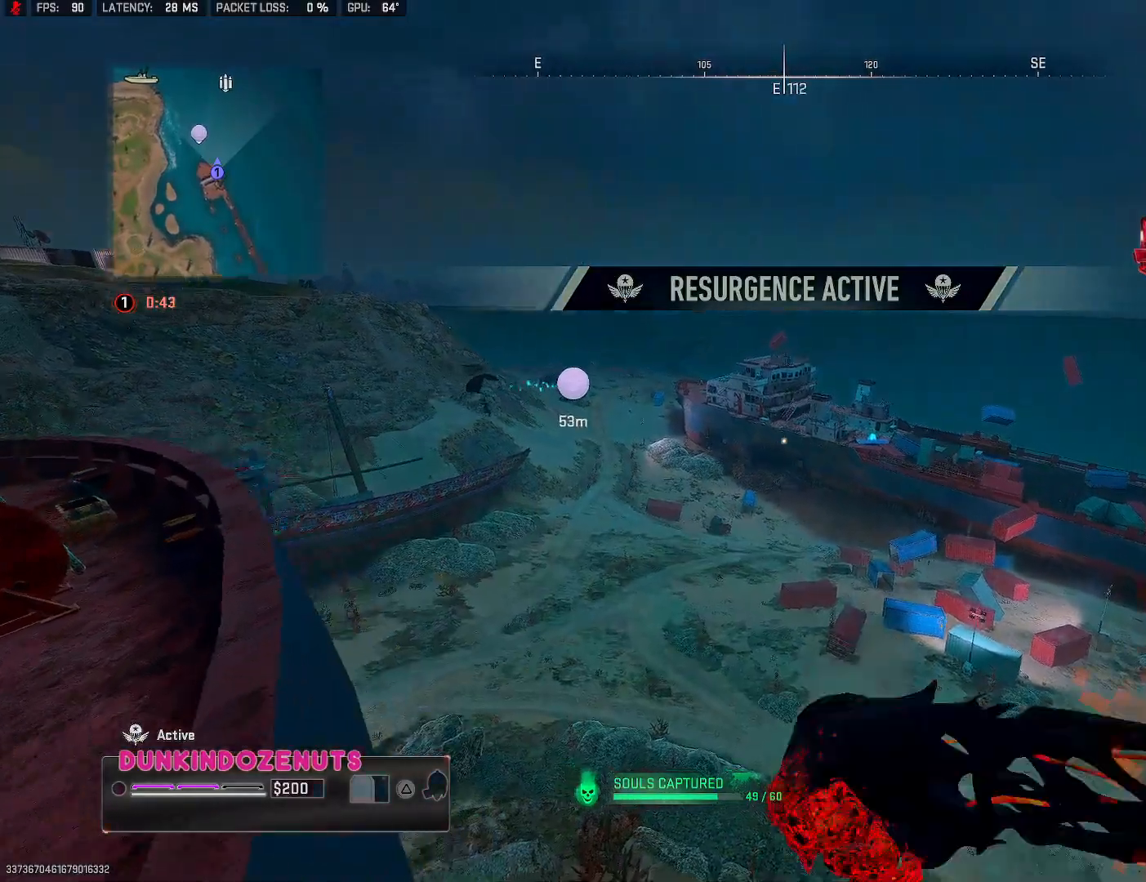
{"buttons": ["L3"], "left_stick": "up-right", "right_stick": "center", "events": [[33, "CROSS", "down"], [183, "CROSS", "up"], [183, "right_stick", "left"], [267, "L3", "down"], [383, "right_stick", "center"], [433, "L3", "up"], [500, "L3", "down"]]}
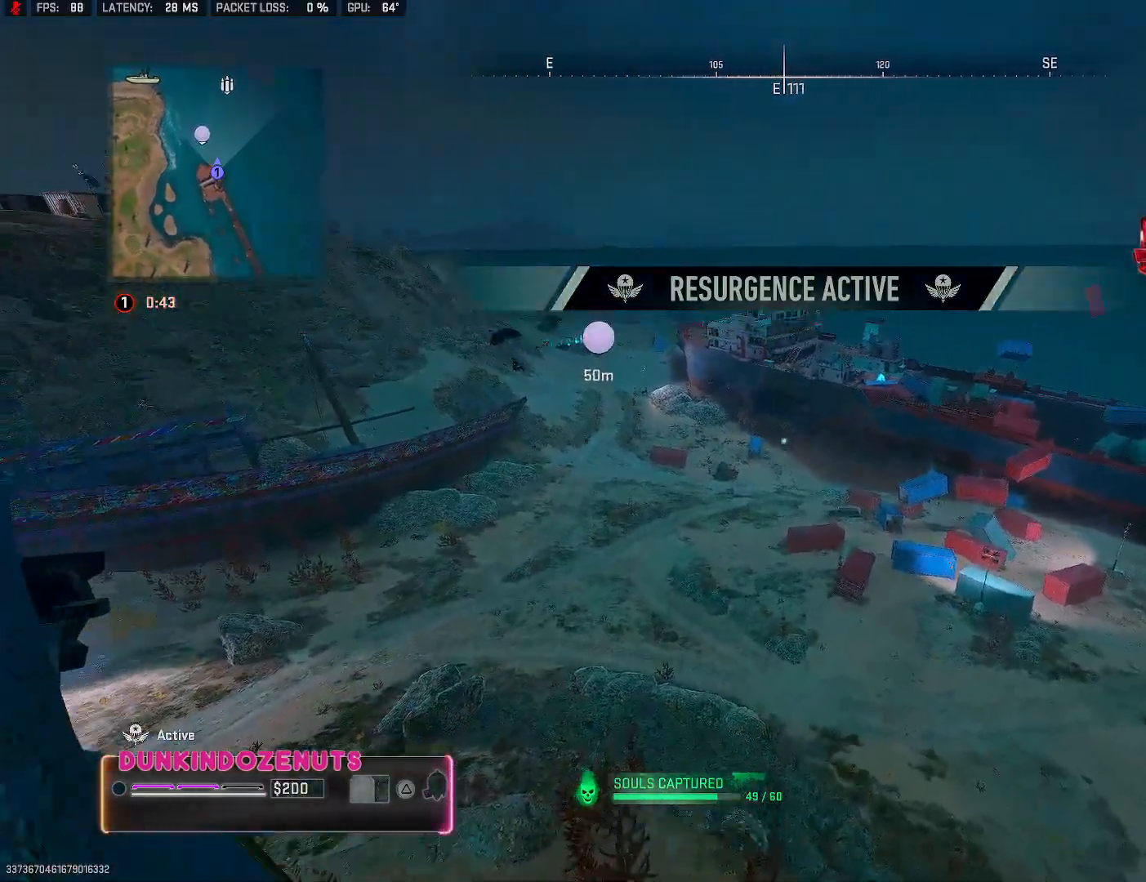
{"buttons": ["L3"], "left_stick": "up-right", "right_stick": "center", "events": [[133, "L3", "up"], [200, "L3", "down"], [333, "L3", "up"], [450, "L3", "down"]]}
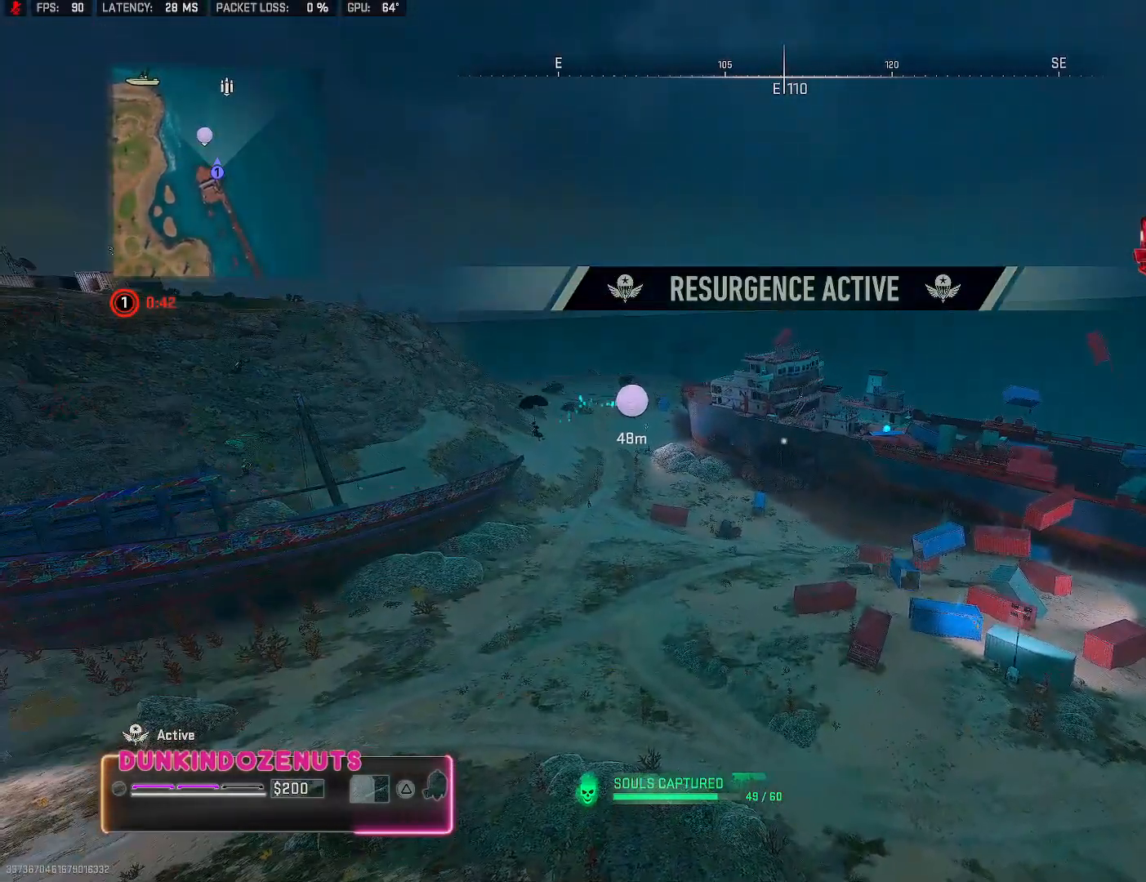
{"buttons": [], "left_stick": "up-right", "right_stick": "center", "events": [[17, "L3", "up"], [150, "L3", "down"], [267, "L3", "up"], [383, "L3", "down"], [467, "L3", "up"]]}
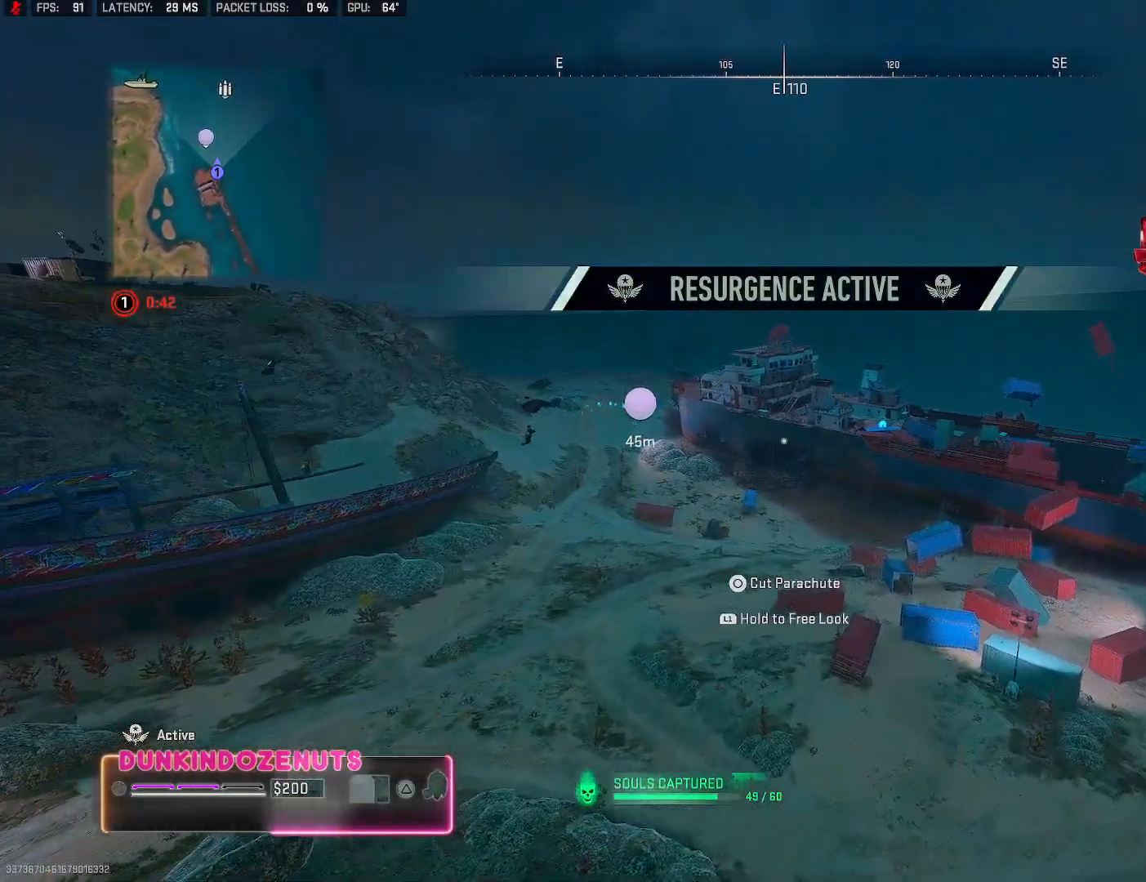
{"buttons": [], "left_stick": "up-right", "right_stick": "right", "events": [[400, "right_stick", "right"]]}
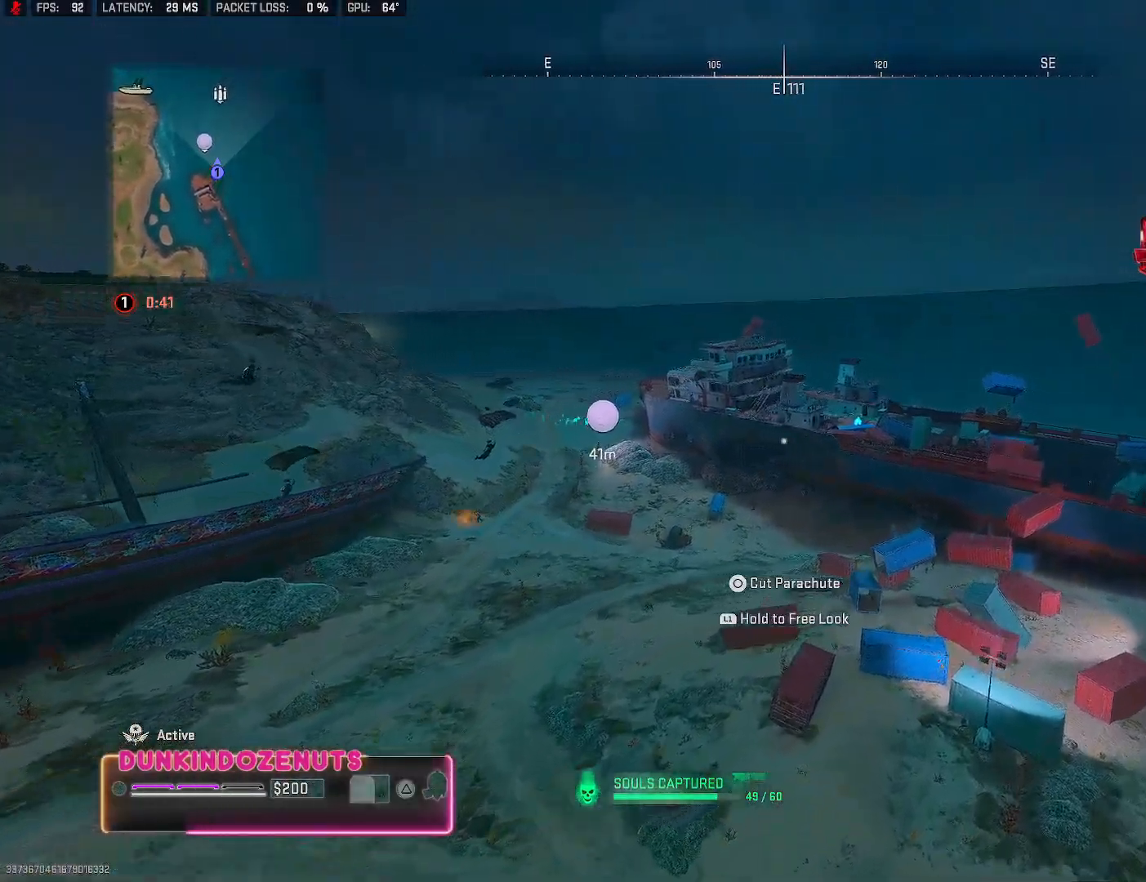
{"buttons": [], "left_stick": "up", "right_stick": "left", "events": [[217, "right_stick", "center"], [283, "right_stick", "left"], [383, "left_stick", "up"]]}
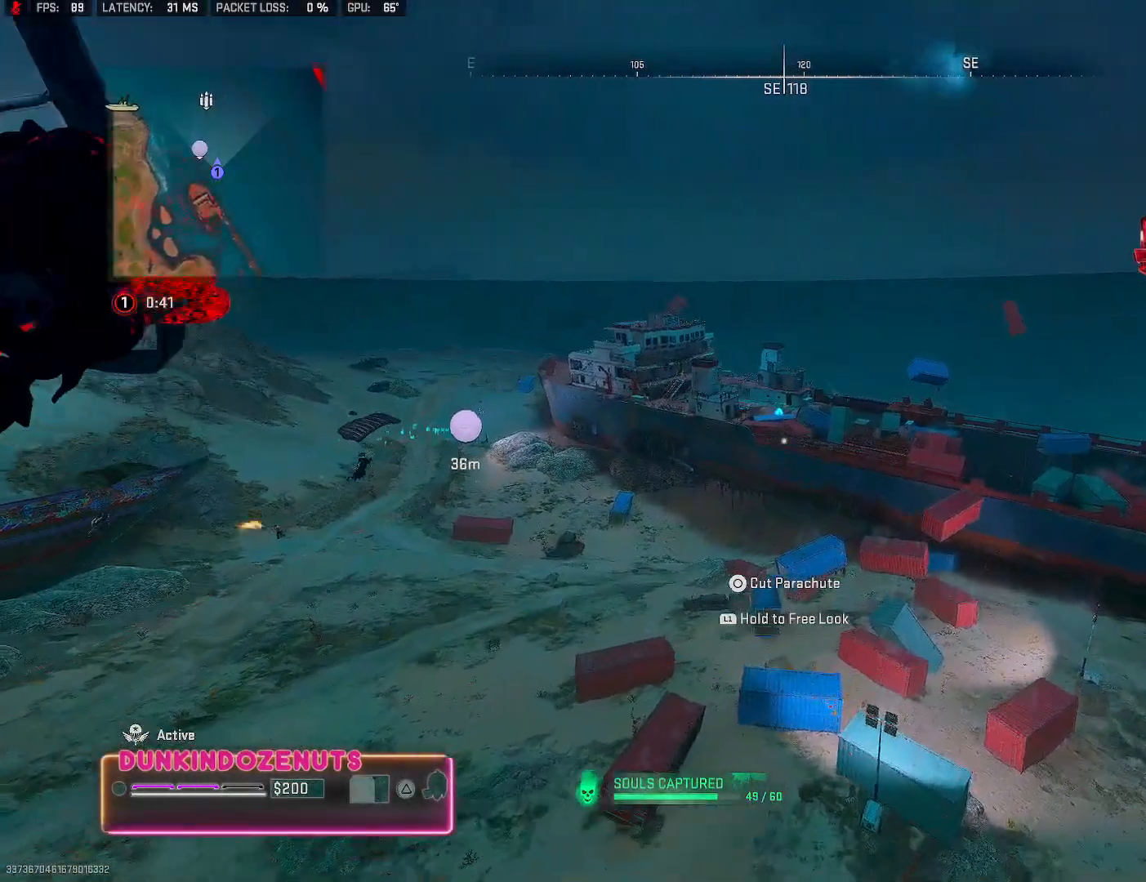
{"buttons": [], "left_stick": "up", "right_stick": "left", "events": []}
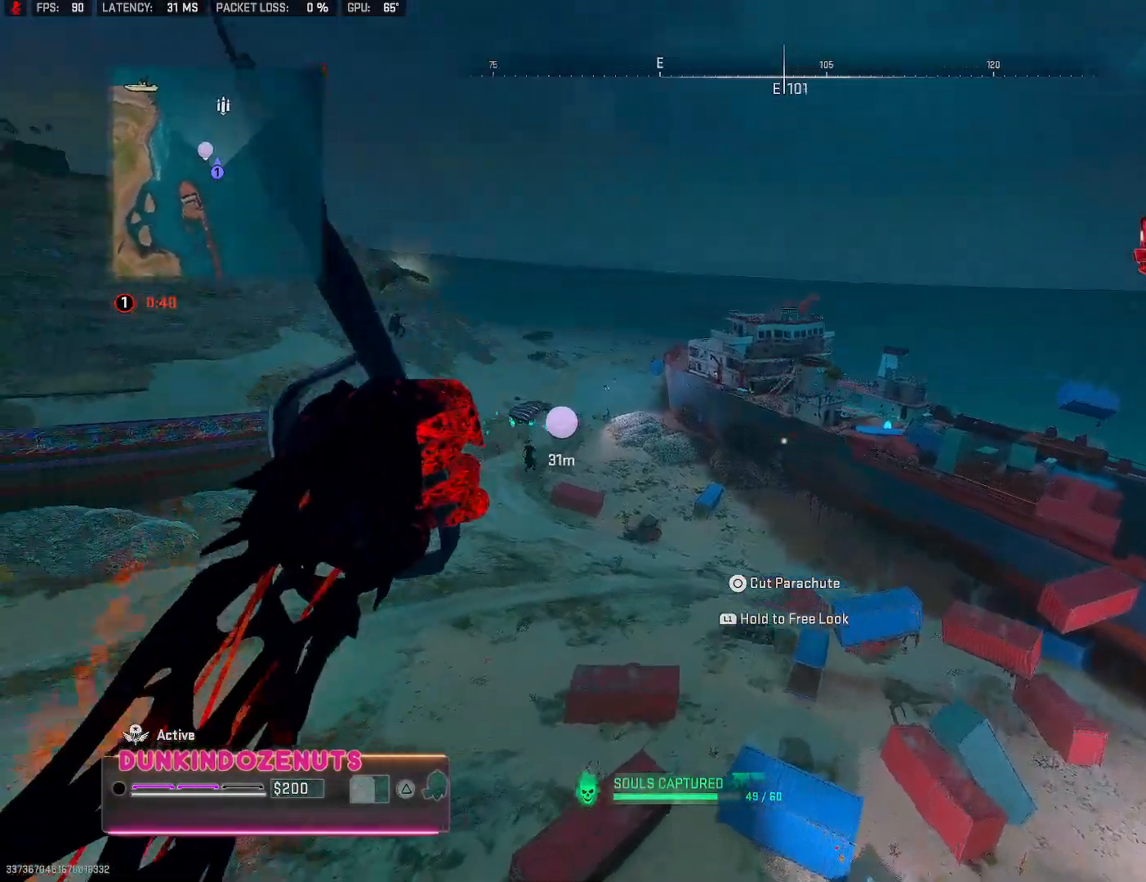
{"buttons": [], "left_stick": "up", "right_stick": "left", "events": []}
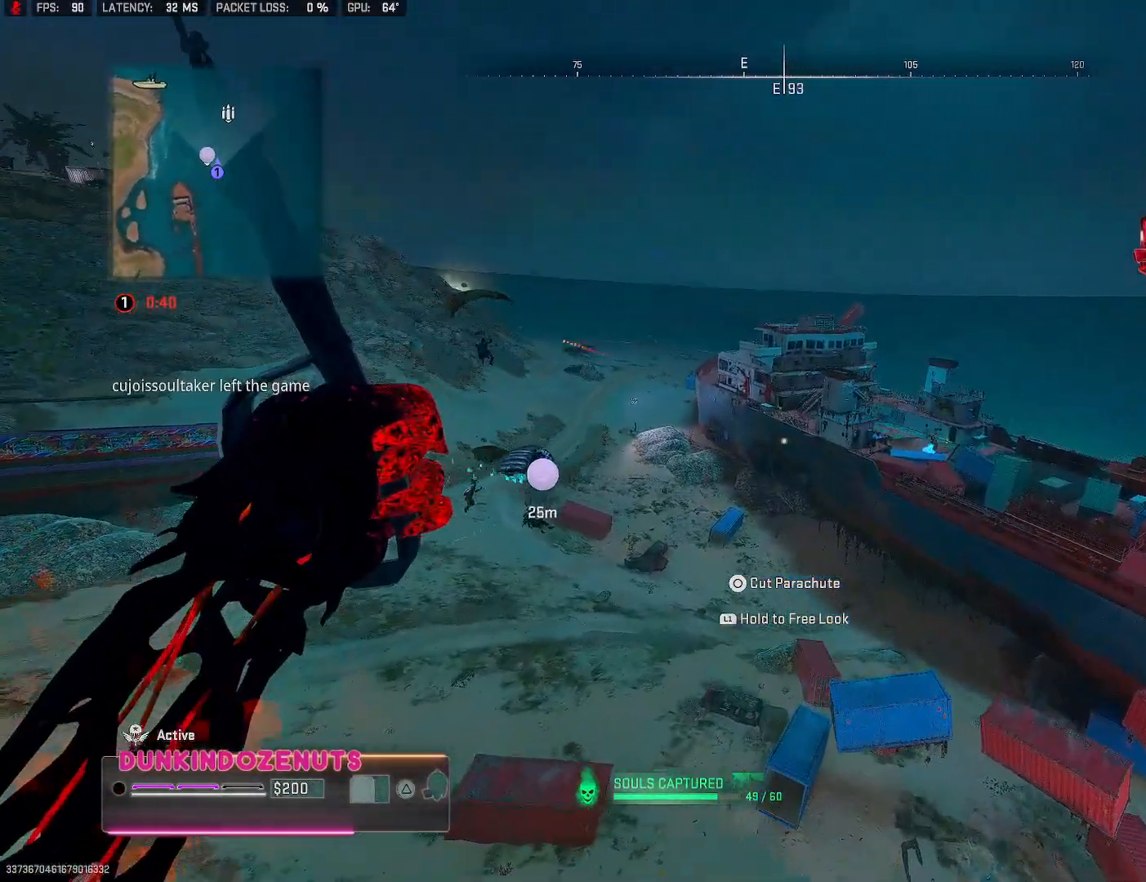
{"buttons": [], "left_stick": "up", "right_stick": "left", "events": []}
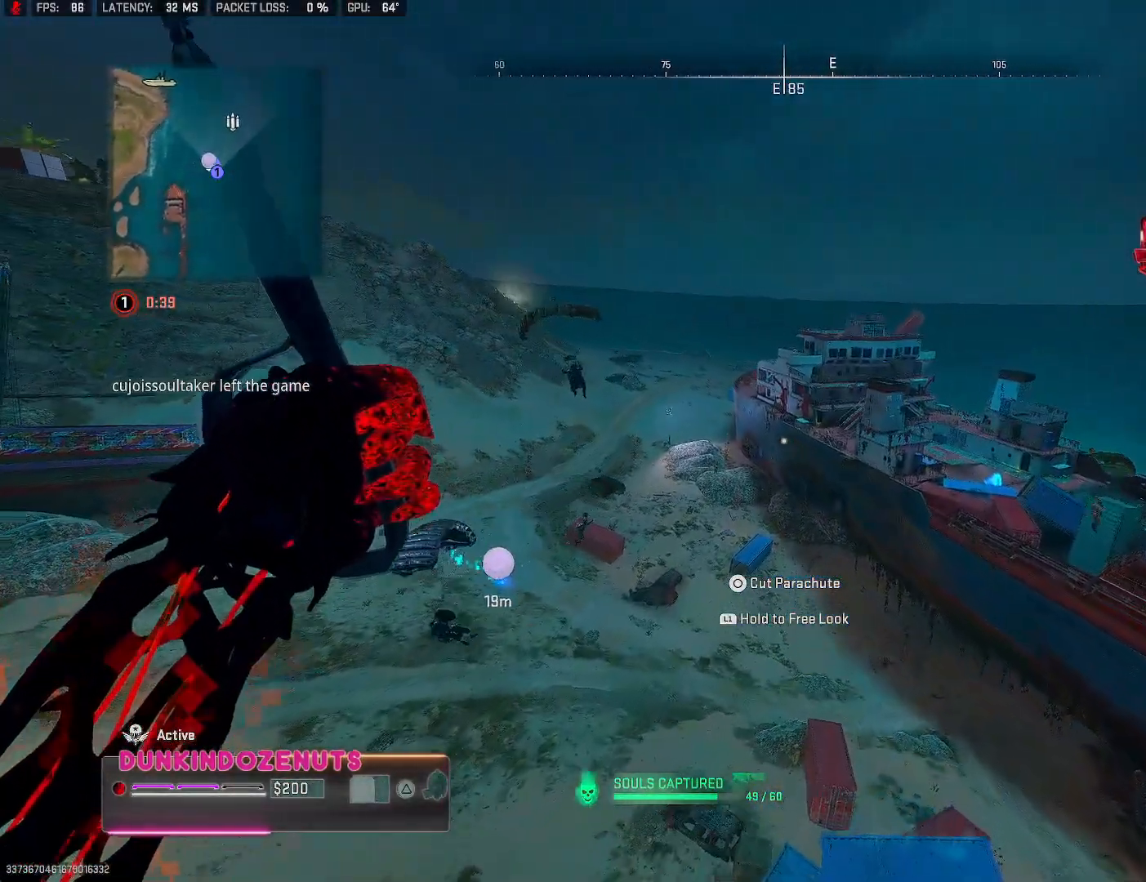
{"buttons": [], "left_stick": "up", "right_stick": "left", "events": []}
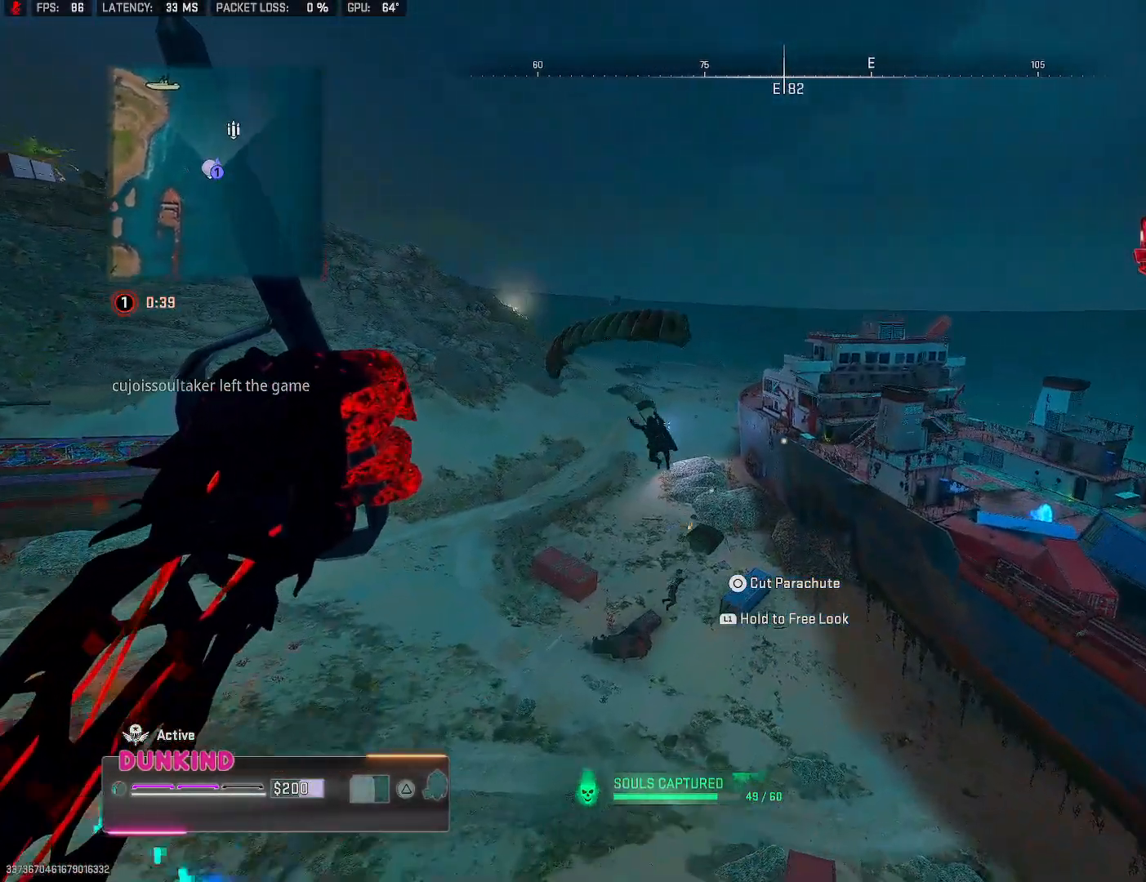
{"buttons": [], "left_stick": "up", "right_stick": "left", "events": [[350, "right_stick", "center"], [500, "right_stick", "left"]]}
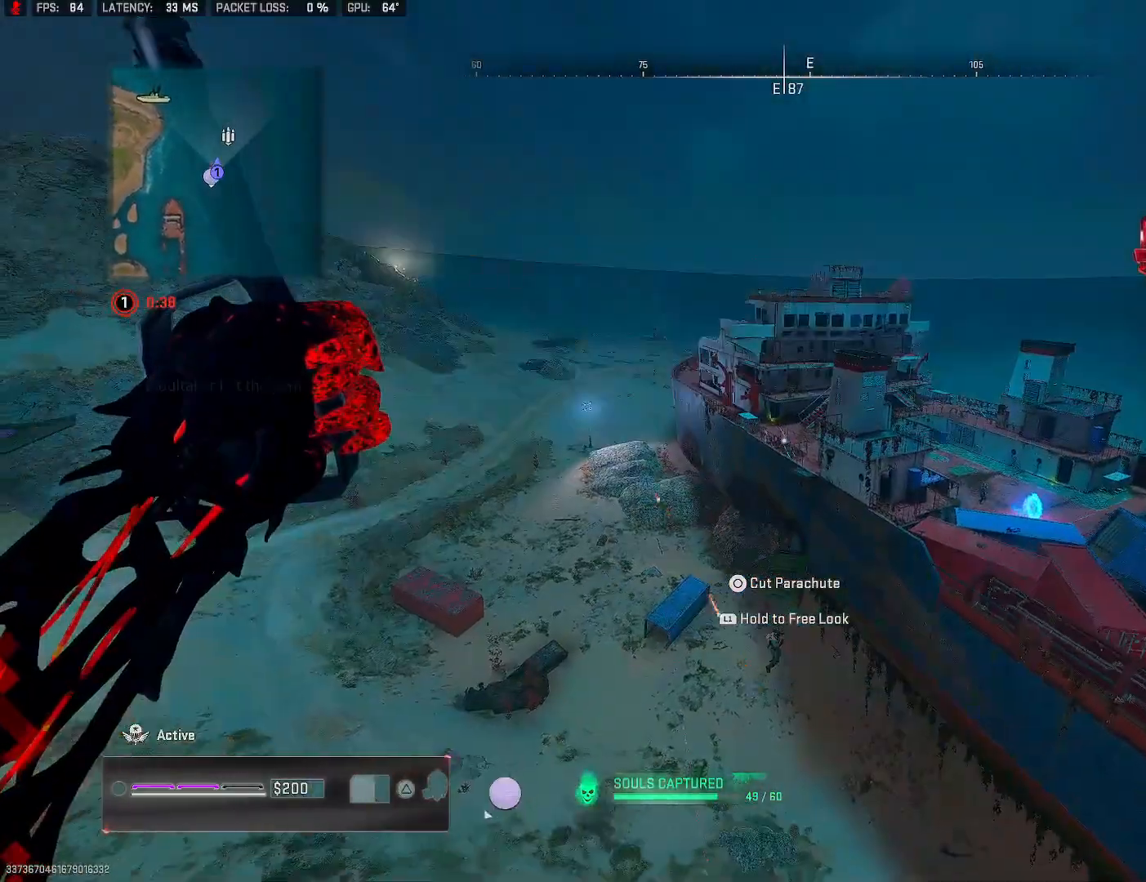
{"buttons": [], "left_stick": "up", "right_stick": "center", "events": [[217, "right_stick", "center"], [417, "right_stick", "left"], [500, "right_stick", "center"]]}
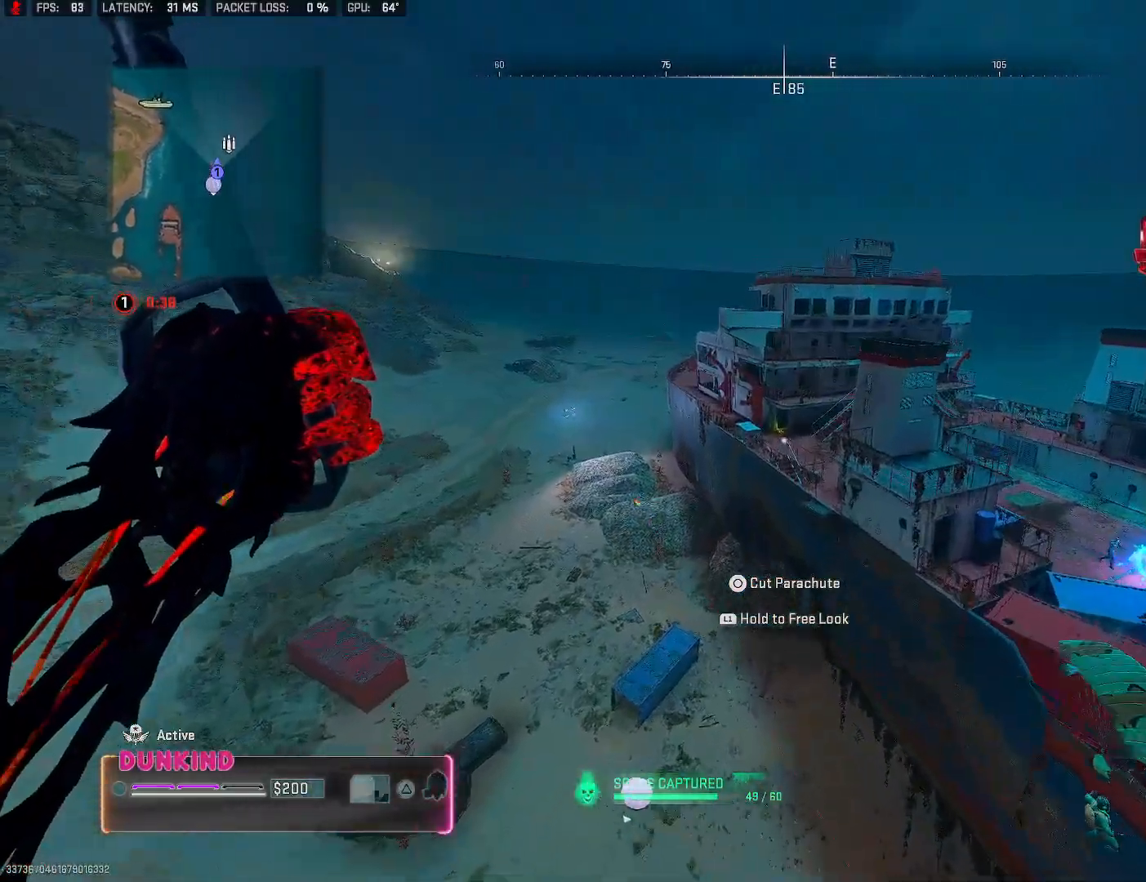
{"buttons": [], "left_stick": "up", "right_stick": "center", "events": [[33, "right_stick", "up-left"], [83, "right_stick", "center"]]}
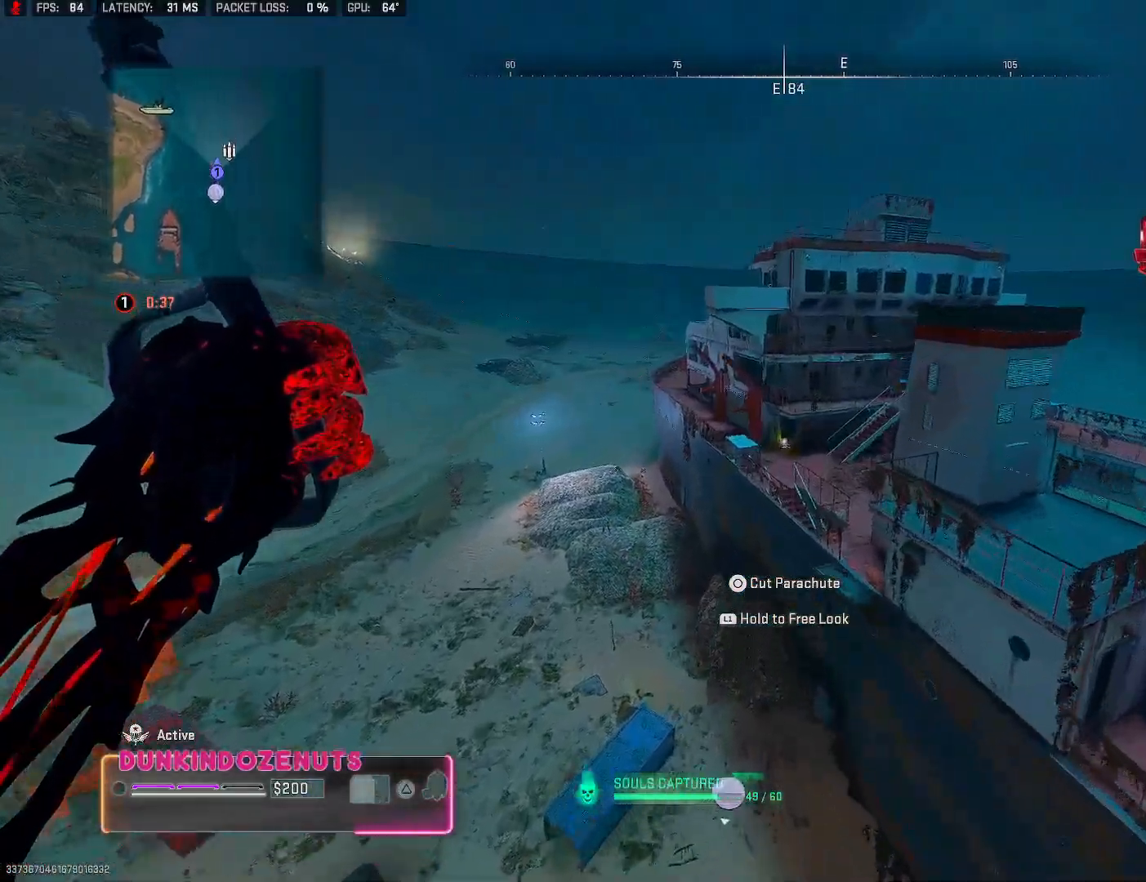
{"buttons": [], "left_stick": "up-left", "right_stick": "left", "events": [[200, "right_stick", "left"], [250, "left_stick", "up-left"]]}
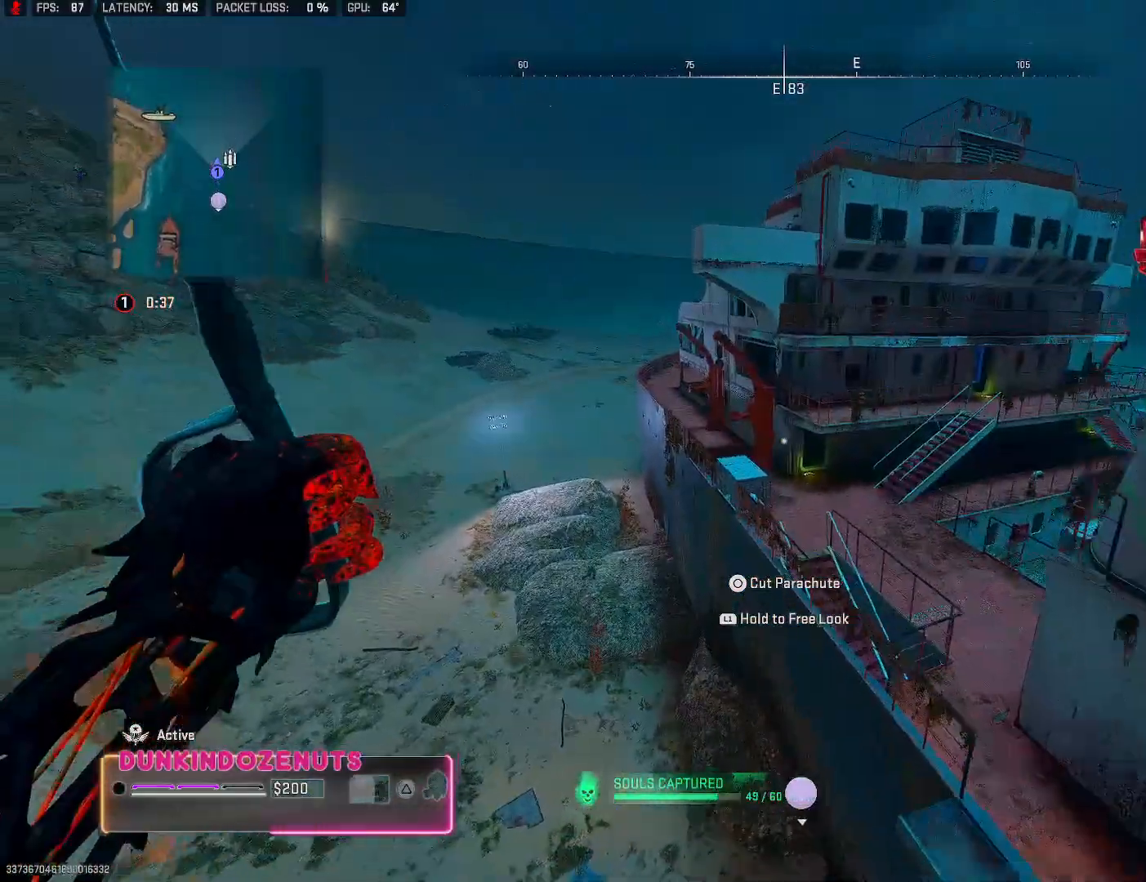
{"buttons": [], "left_stick": "up-left", "right_stick": "center", "events": [[317, "CIRCLE", "down"], [317, "right_stick", "up-left"], [433, "right_stick", "center"], [450, "CIRCLE", "up"]]}
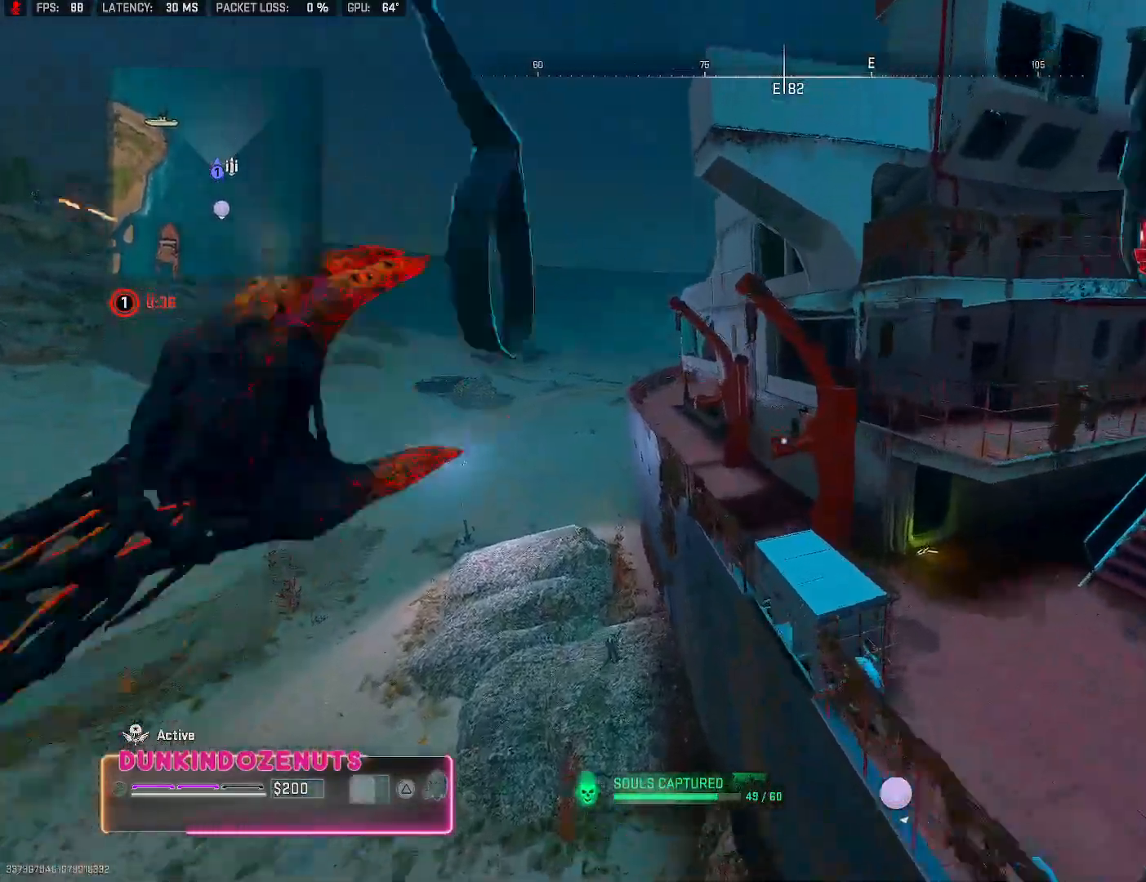
{"buttons": ["CIRCLE"], "left_stick": "up", "right_stick": "left", "events": [[17, "CIRCLE", "down"], [50, "left_stick", "up"], [167, "CIRCLE", "up"], [233, "CIRCLE", "down"], [400, "CIRCLE", "up"], [483, "CIRCLE", "down"], [483, "right_stick", "left"]]}
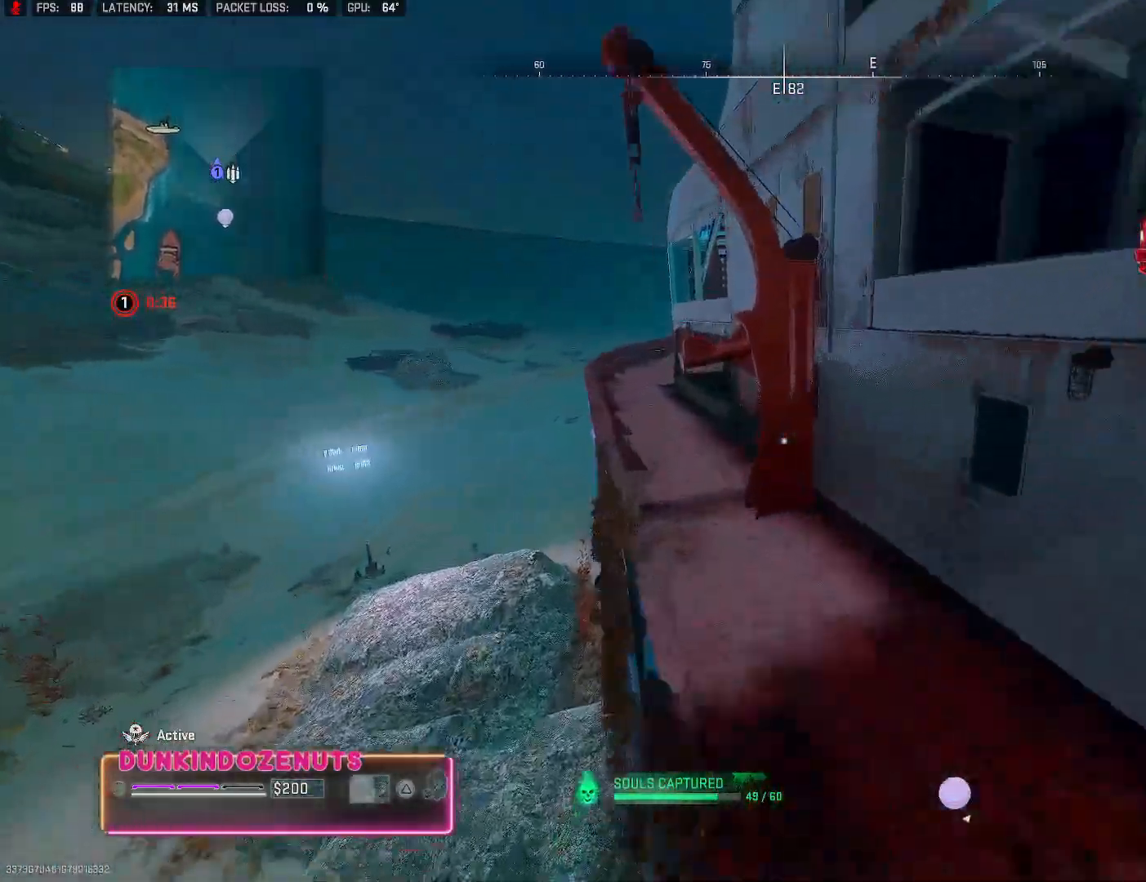
{"buttons": [], "left_stick": "up", "right_stick": "center", "events": [[67, "CIRCLE", "up"], [150, "right_stick", "center"], [167, "left_stick", "up-left"], [300, "right_stick", "left"], [433, "right_stick", "center"], [467, "left_stick", "up"]]}
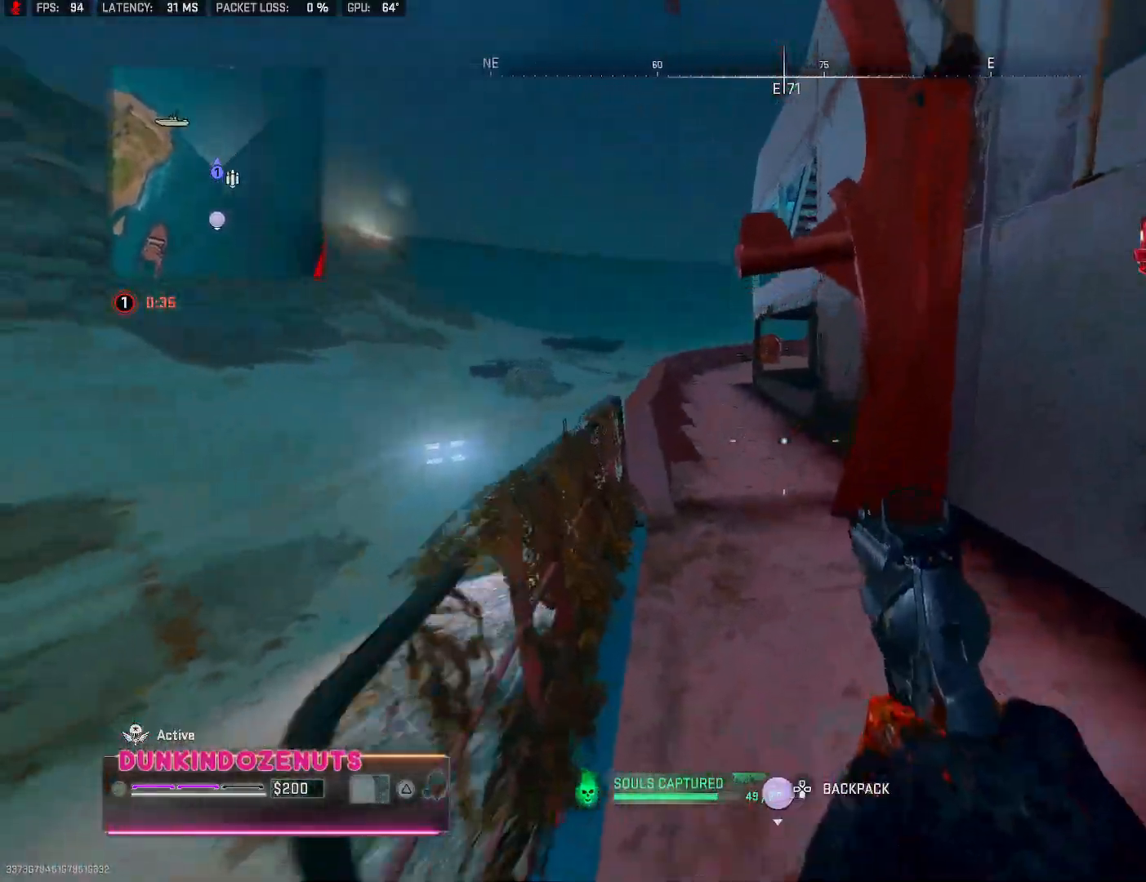
{"buttons": [], "left_stick": "up", "right_stick": "center", "events": [[133, "right_stick", "up"], [183, "L3", "down"], [250, "right_stick", "center"], [283, "L3", "up"], [383, "L3", "down"], [500, "L3", "up"]]}
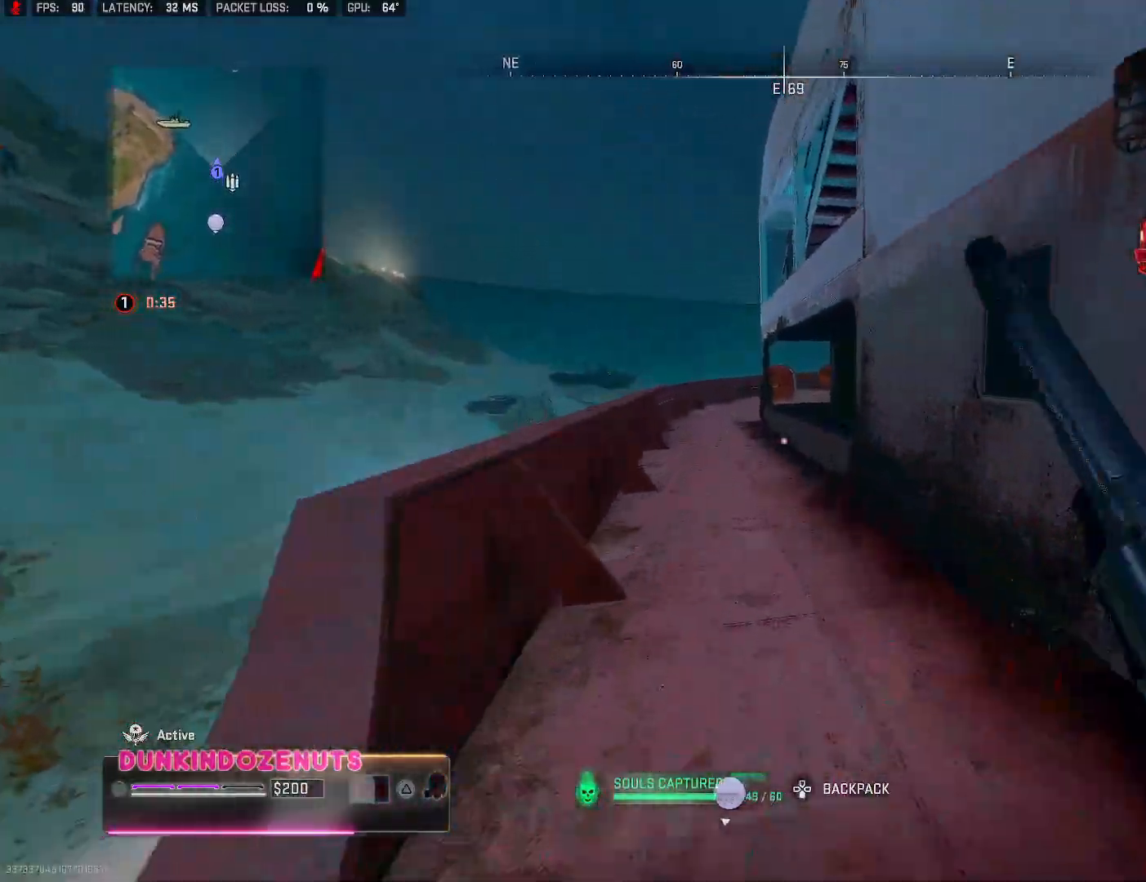
{"buttons": ["CROSS"], "left_stick": "up", "right_stick": "right", "events": [[83, "L3", "down"], [200, "L3", "up"], [333, "right_stick", "right"], [483, "CROSS", "down"]]}
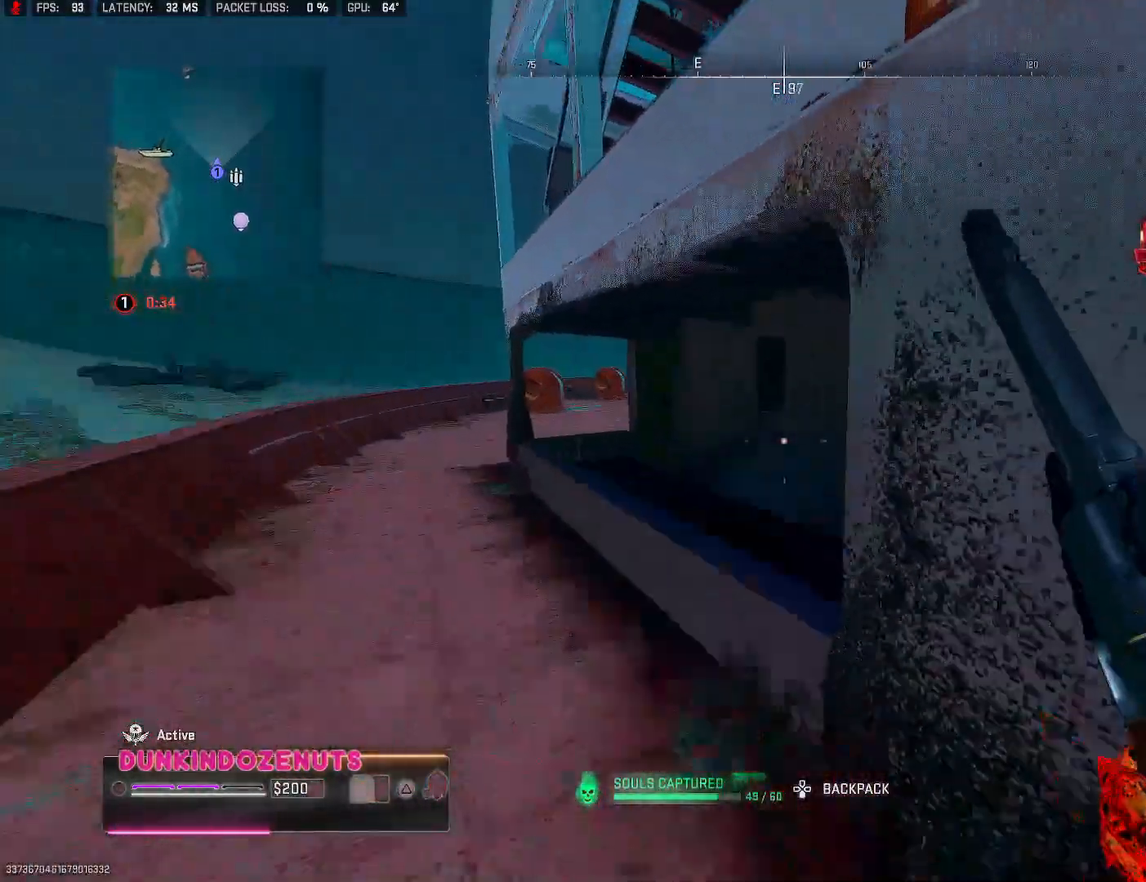
{"buttons": ["CIRCLE"], "left_stick": "up", "right_stick": "left", "events": [[17, "L3", "down"], [100, "right_stick", "center"], [117, "L3", "up"], [150, "CROSS", "up"], [217, "CIRCLE", "down"], [450, "right_stick", "left"]]}
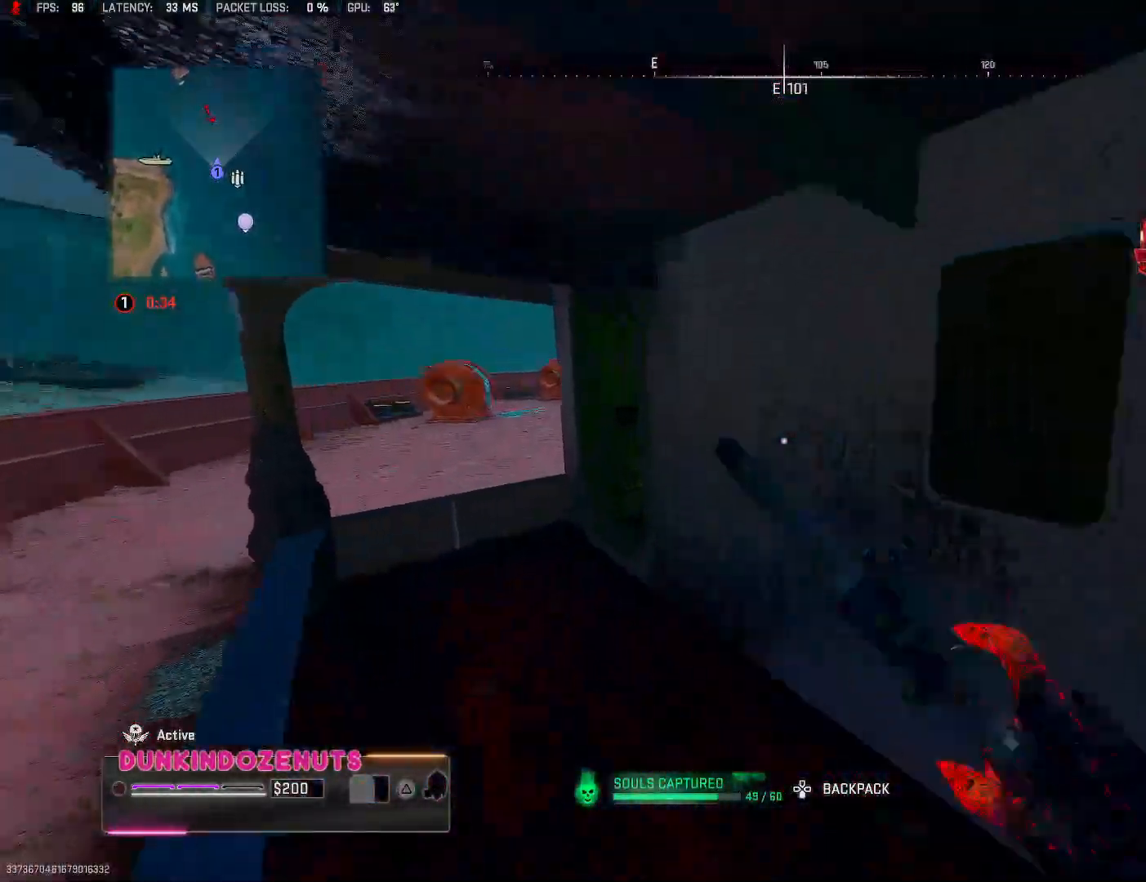
{"buttons": ["CIRCLE"], "left_stick": "up-left", "right_stick": "up-right", "events": [[117, "right_stick", "up-left"], [200, "left_stick", "up-left"], [300, "right_stick", "center"], [317, "CIRCLE", "up"], [367, "CIRCLE", "down"], [367, "right_stick", "up-right"]]}
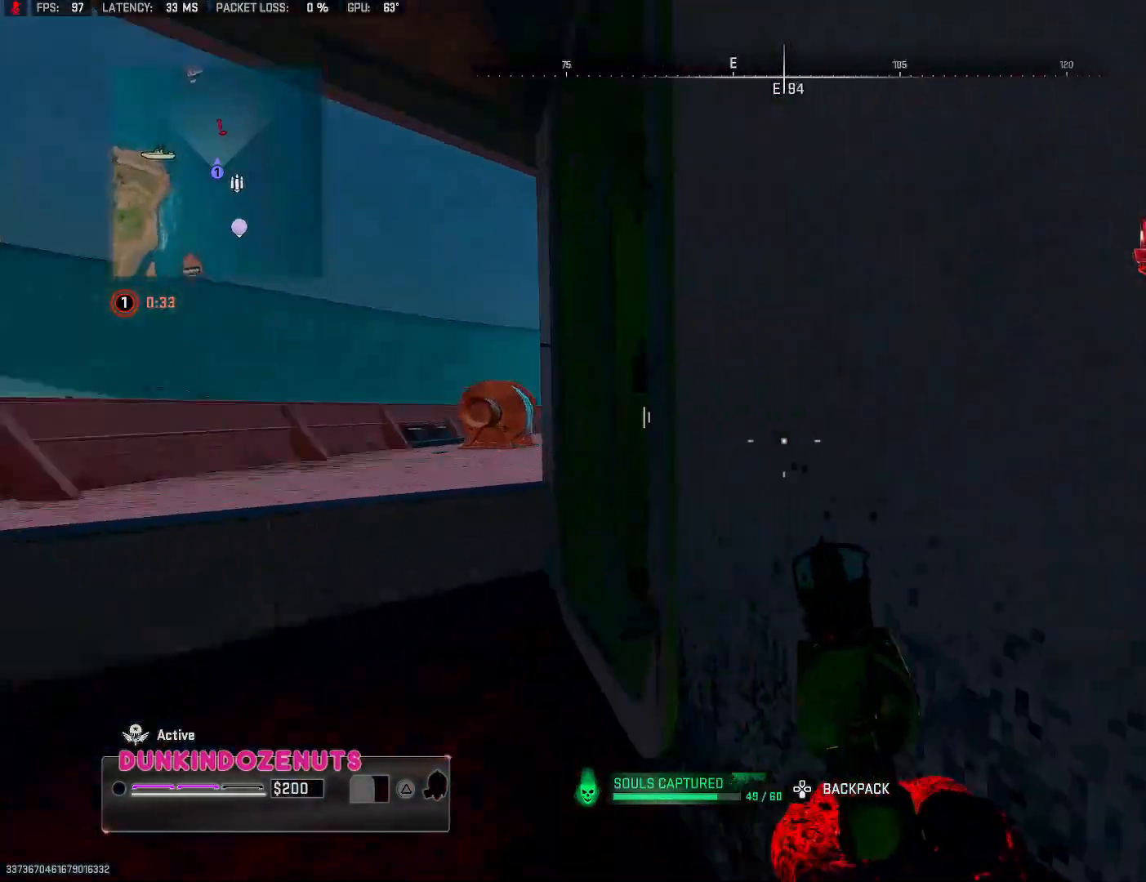
{"buttons": ["CROSS", "L3"], "left_stick": "up-left", "right_stick": "left", "events": [[17, "right_stick", "right"], [117, "left_stick", "left"], [117, "right_stick", "center"], [300, "CIRCLE", "up"], [400, "CROSS", "down"], [400, "left_stick", "up-left"], [400, "right_stick", "left"], [483, "L3", "down"]]}
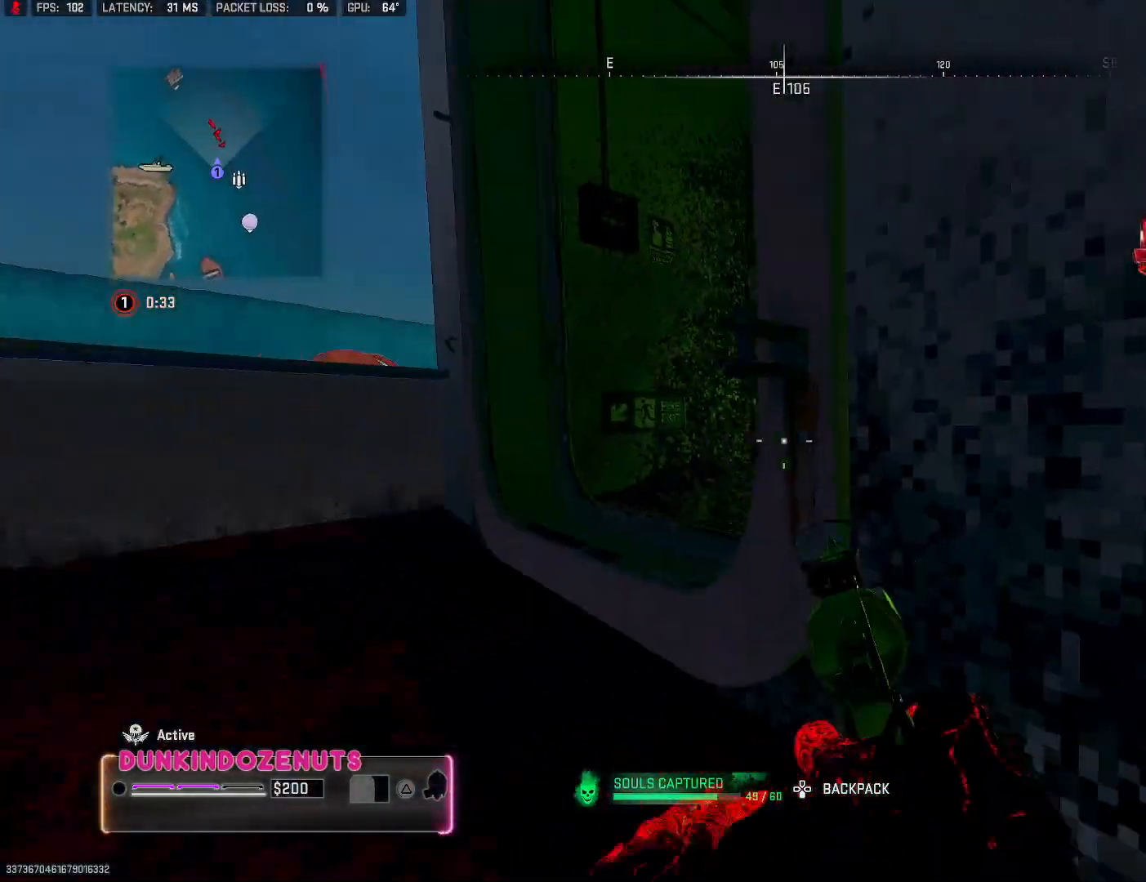
{"buttons": ["CROSS"], "left_stick": "left", "right_stick": "down", "events": [[33, "CROSS", "up"], [67, "L3", "up"], [83, "right_stick", "up-right"], [167, "L3", "down"], [183, "right_stick", "right"], [300, "left_stick", "left"], [300, "right_stick", "center"], [317, "L3", "up"], [417, "CROSS", "down"], [417, "right_stick", "down"]]}